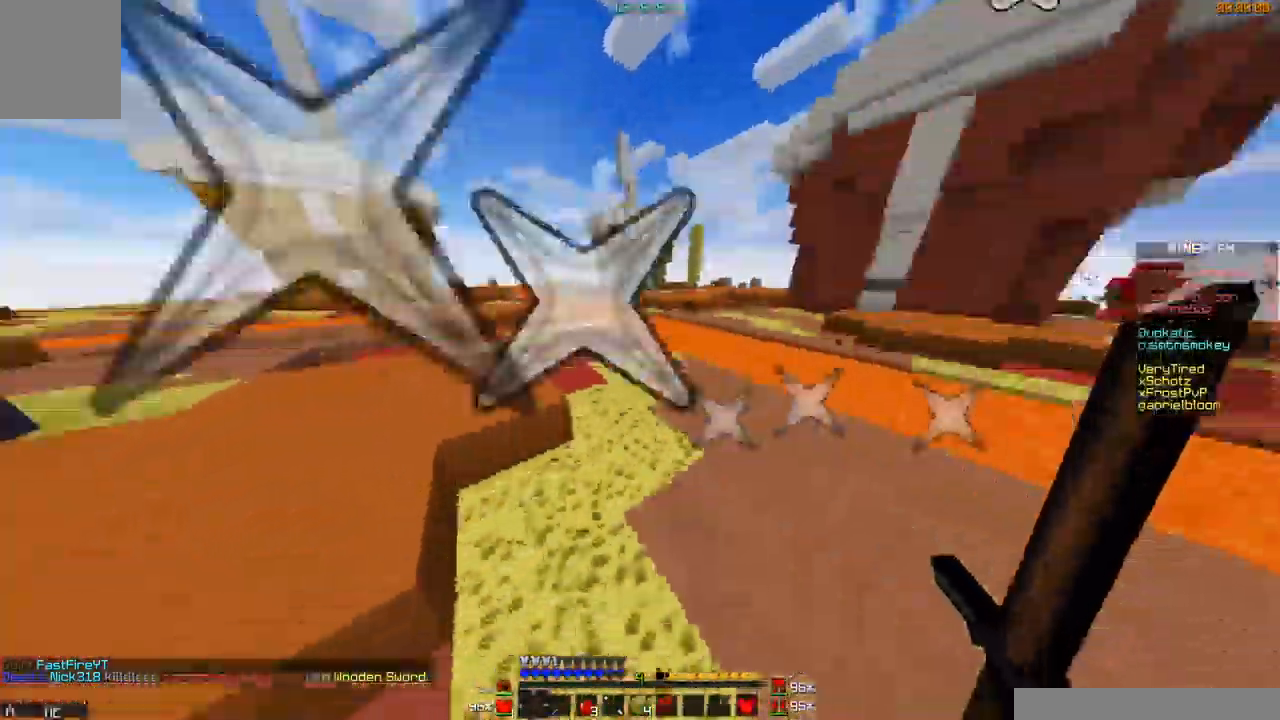
Gameplay with keyboard and mouse; each line is a JSON object with the keys and mouse buttons held at the frame after it. "events" lists presses ("down") and releases ("up") of "a", "d", "s", "w", "mouse_left" and "mouse_right" between this image and that frame as [ms after this image, input, new state], when the widget could be followed in between. "mouse_left", "mouse_right" = the "left", "right" buttons of the "mouse" list. No other keys are recorded. Fast repeated clicks can show as one long hold. Mouse movement is not recorded.
{"keys": ["s"], "mouse": [], "events": [[301, "d", "up"], [301, "w", "up"], [501, "s", "down"]]}
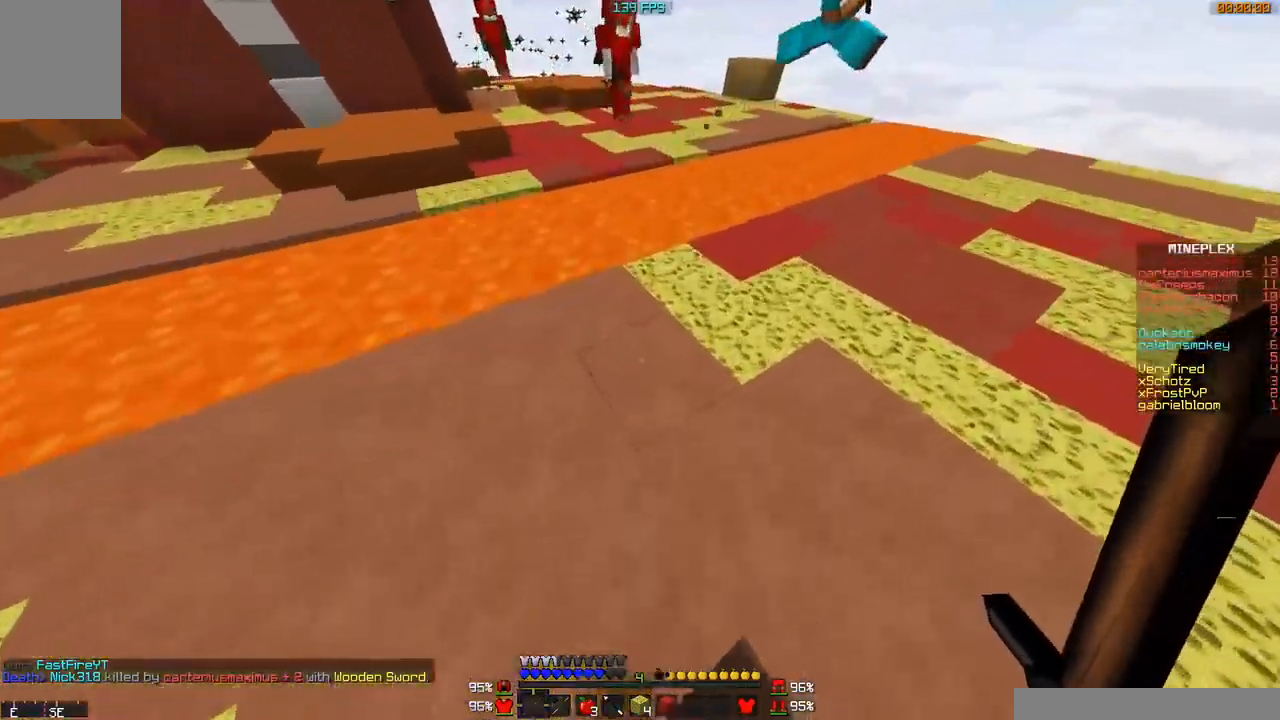
{"keys": ["w"], "mouse": [], "events": [[150, "d", "down"], [350, "d", "up"], [350, "s", "up"], [501, "w", "down"]]}
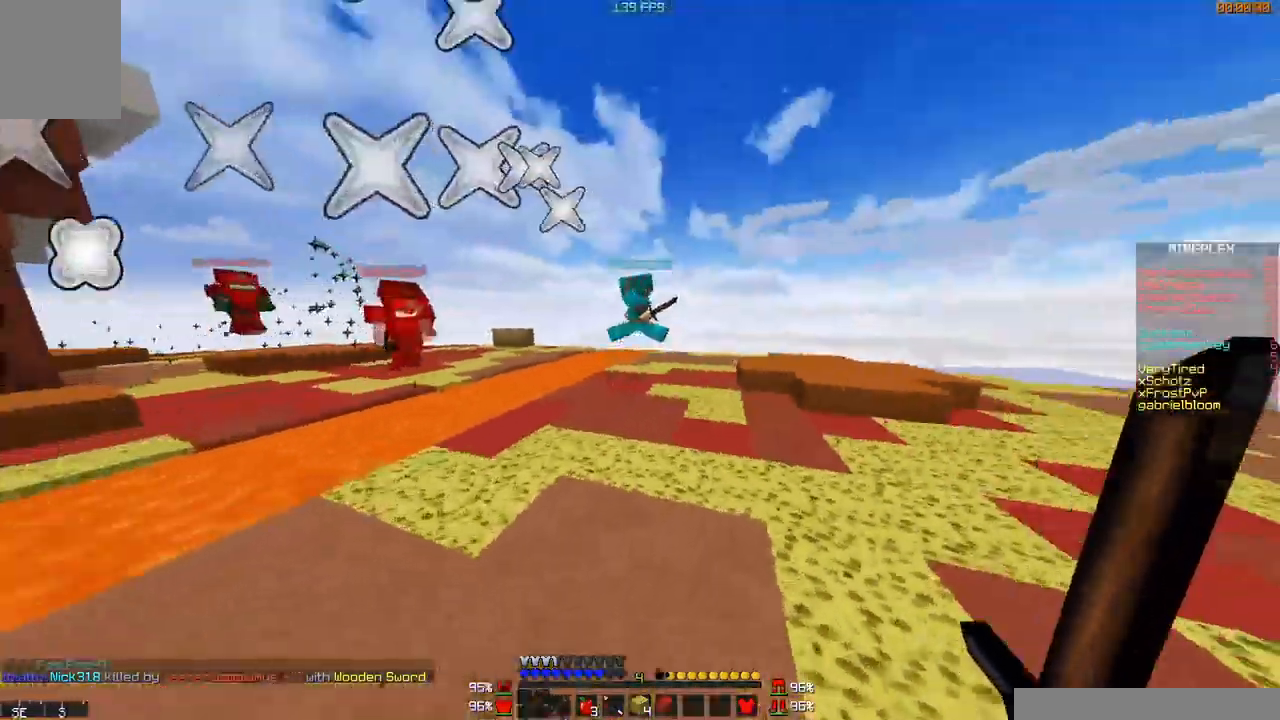
{"keys": ["d", "w"], "mouse": [], "events": [[50, "mouse_left", "down"], [100, "mouse_left", "up"], [200, "d", "down"], [300, "mouse_left", "down"], [350, "mouse_left", "up"], [450, "mouse_left", "down"], [500, "mouse_left", "up"]]}
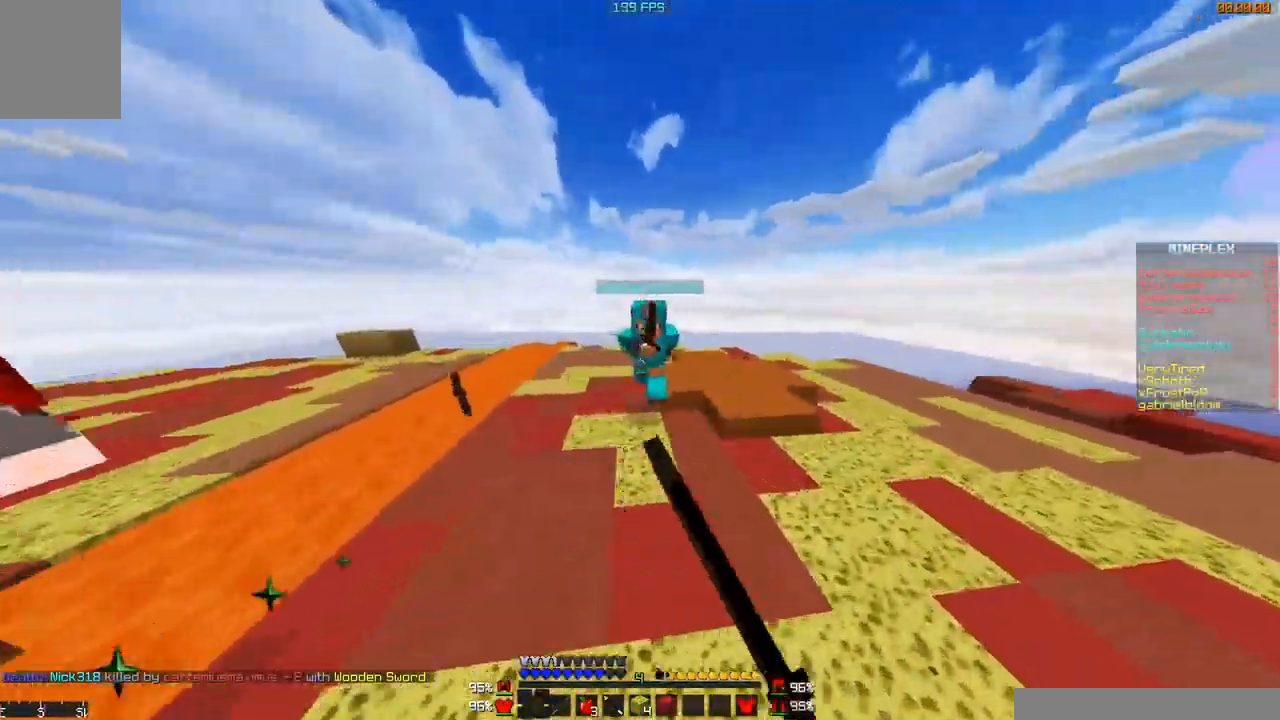
{"keys": ["d", "w"], "mouse": [], "events": [[50, "mouse_left", "down"], [100, "mouse_left", "up"], [150, "d", "up"], [150, "mouse_left", "down"], [200, "mouse_left", "up"], [250, "d", "down"], [250, "mouse_left", "down"], [300, "mouse_left", "up"], [300, "w", "up"], [451, "mouse_left", "down"], [451, "w", "down"], [501, "mouse_left", "up"]]}
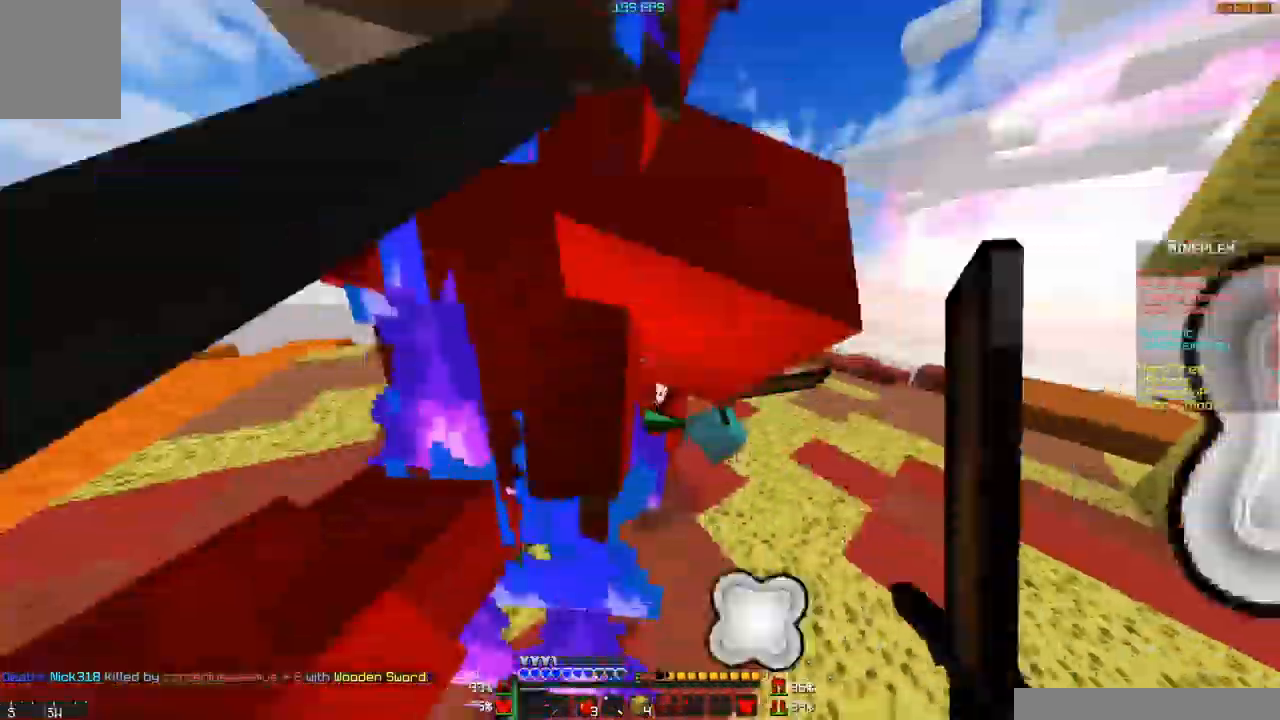
{"keys": ["d", "w"], "mouse": ["left"], "events": [[50, "mouse_left", "down"], [100, "mouse_left", "up"], [150, "mouse_left", "down"], [200, "mouse_left", "up"], [250, "mouse_left", "down"], [300, "mouse_left", "up"], [350, "mouse_left", "down"], [450, "mouse_left", "up"], [483, "mouse_left", "down"]]}
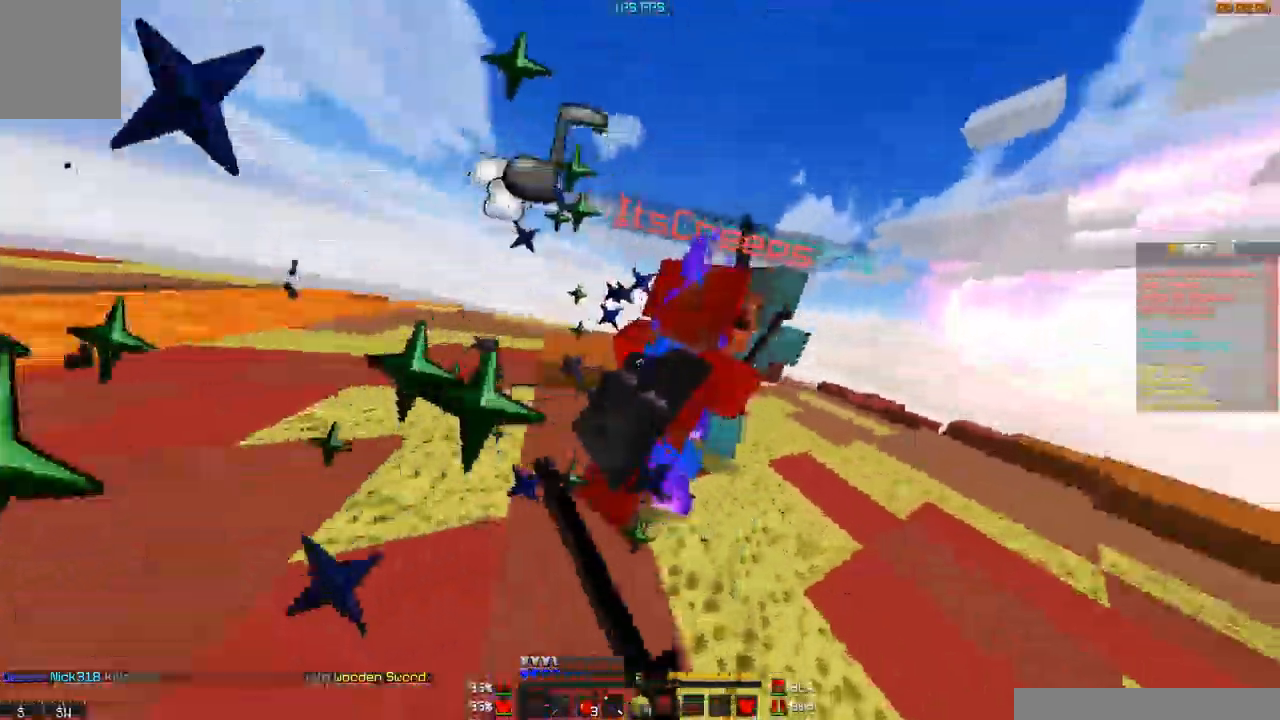
{"keys": ["d", "w"], "mouse": ["left"], "events": [[50, "mouse_left", "up"], [100, "mouse_left", "down"], [200, "mouse_left", "up"], [250, "mouse_left", "down"], [300, "mouse_left", "up"], [350, "mouse_left", "down"], [400, "mouse_left", "up"], [501, "mouse_left", "down"]]}
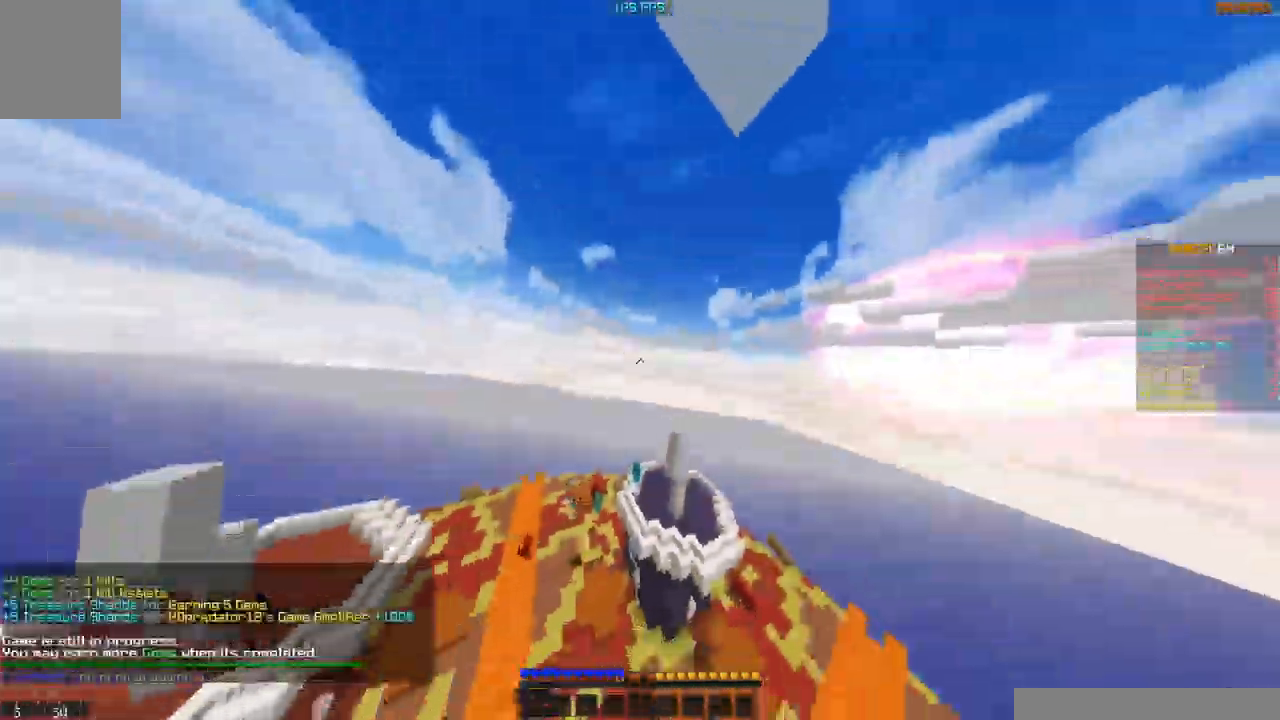
{"keys": [], "mouse": [], "events": [[50, "mouse_left", "up"], [100, "mouse_left", "down"], [150, "mouse_left", "up"], [300, "w", "up"], [350, "d", "up"]]}
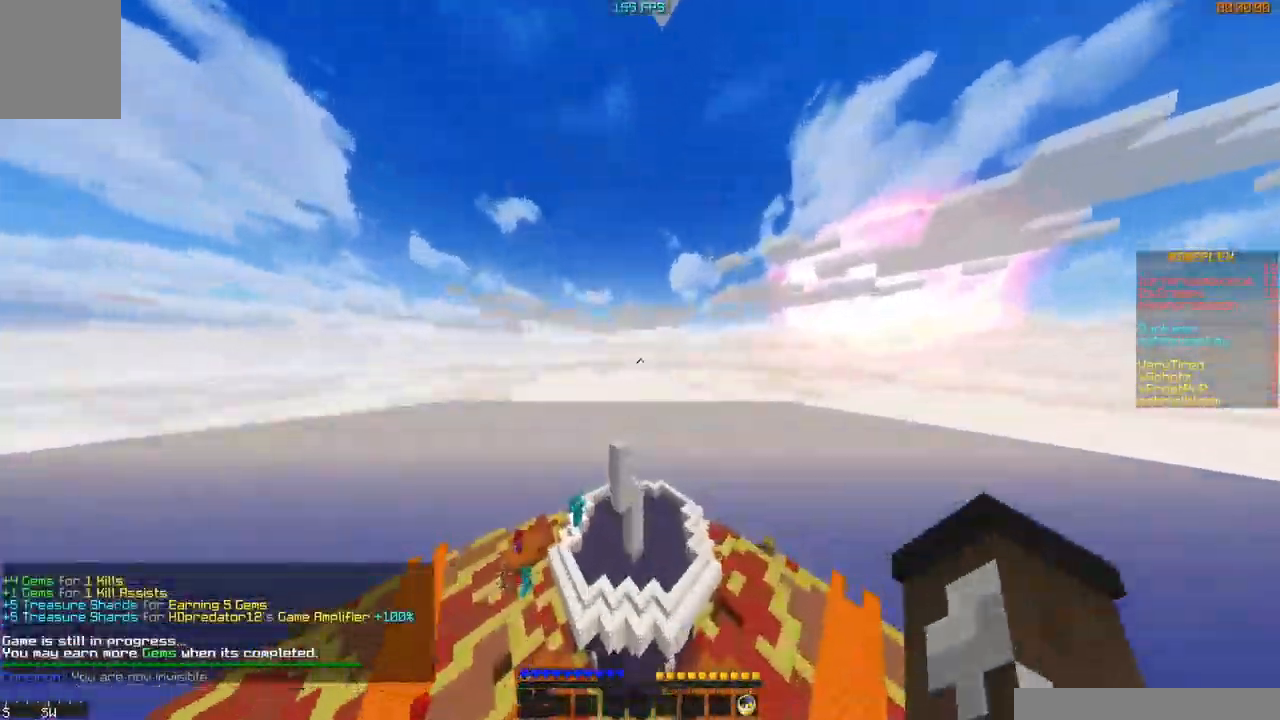
{"keys": [], "mouse": [], "events": []}
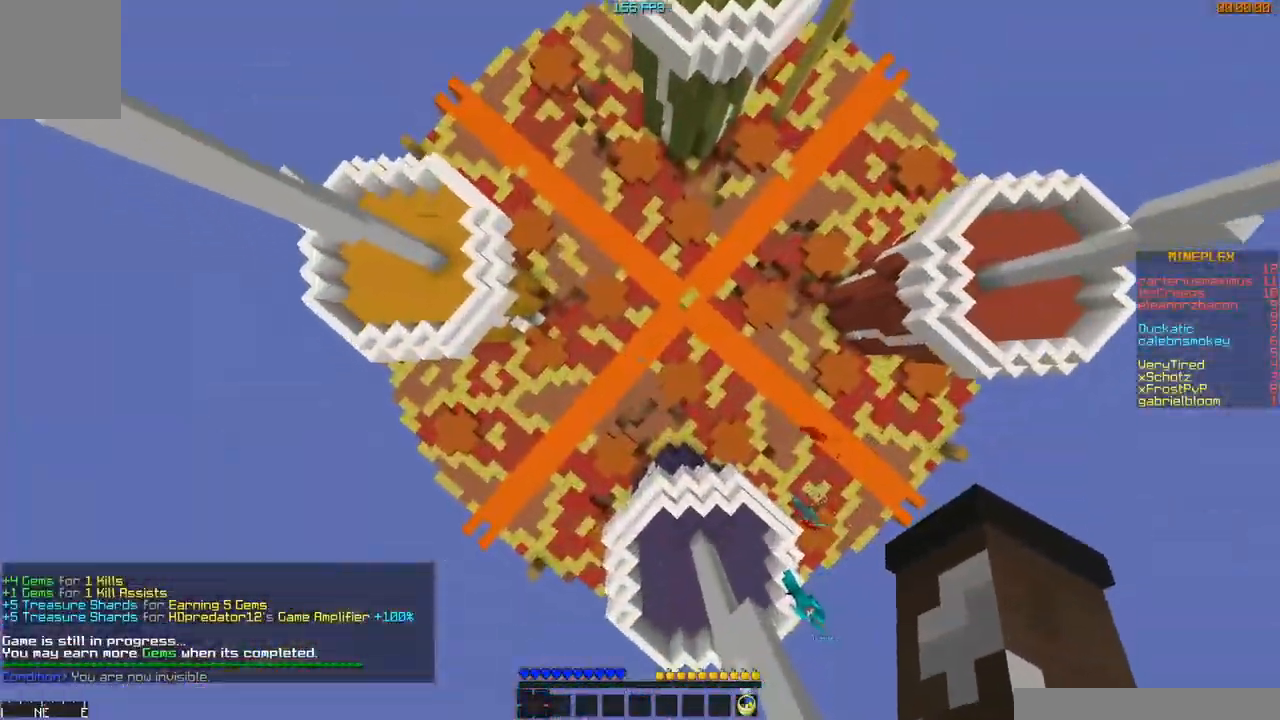
{"keys": ["w"], "mouse": [], "events": [[350, "w", "down"]]}
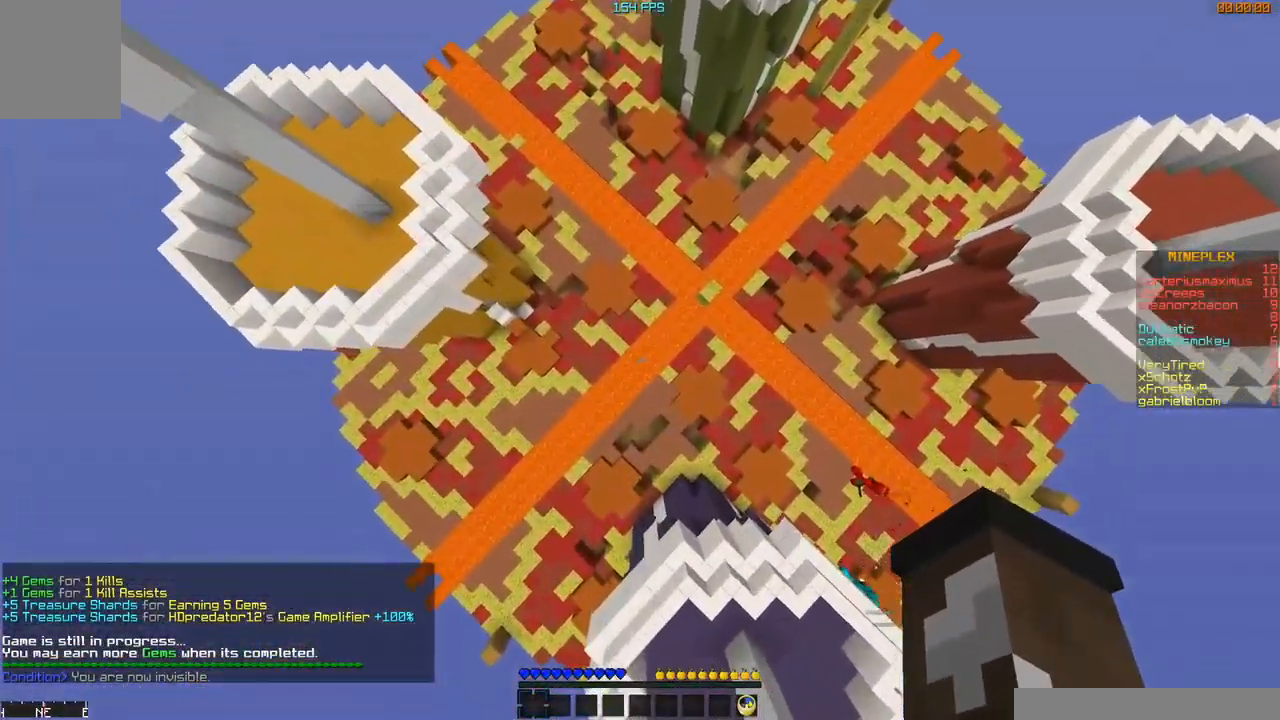
{"keys": ["w"], "mouse": [], "events": []}
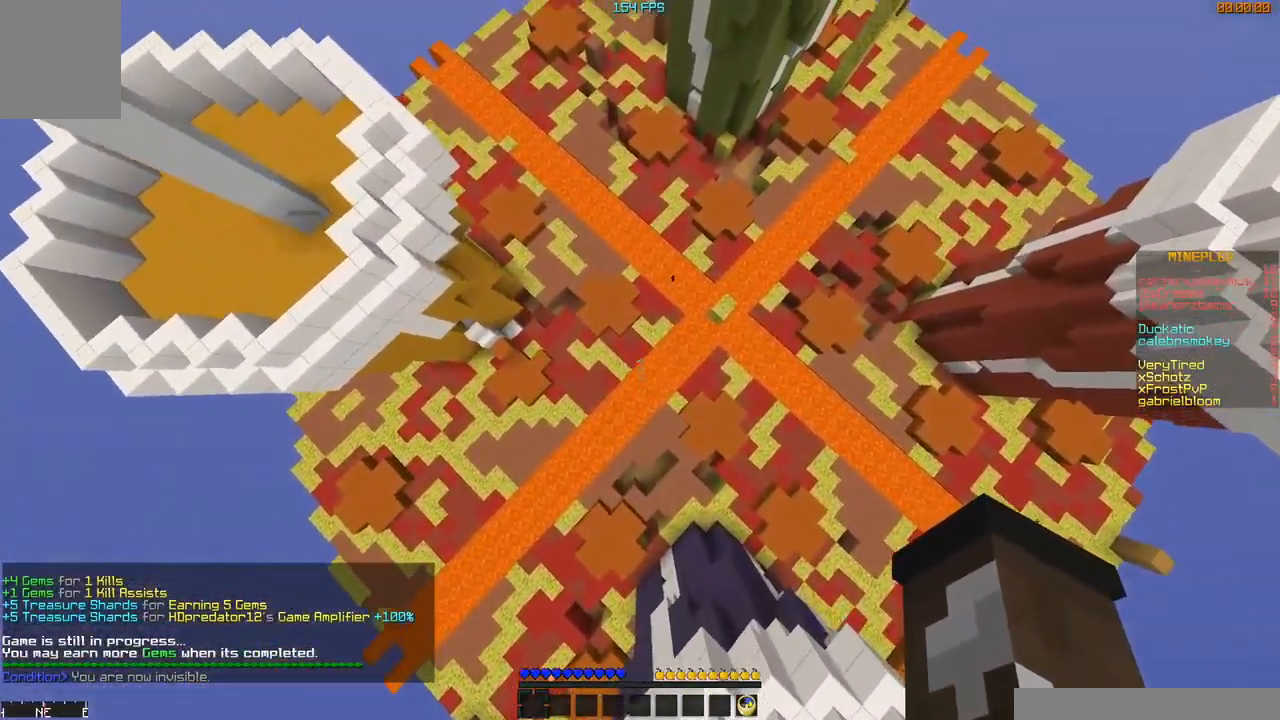
{"keys": ["w"], "mouse": [], "events": []}
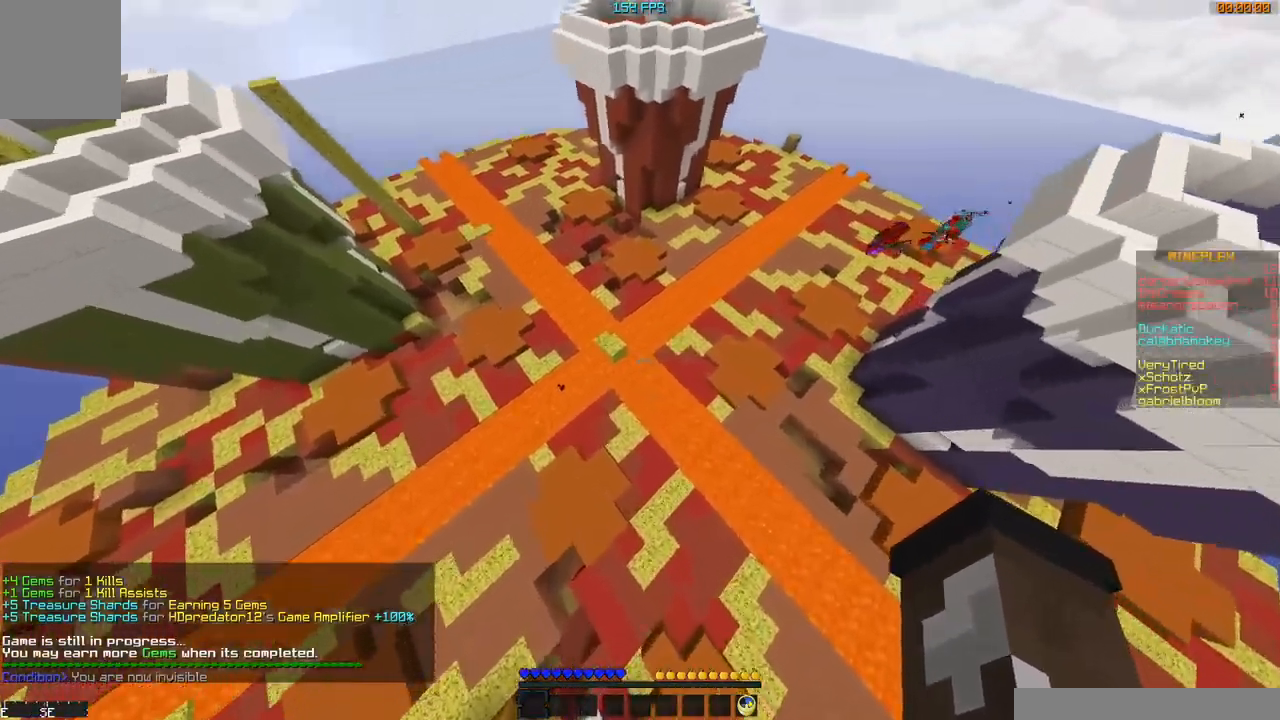
{"keys": [], "mouse": [], "events": [[333, "w", "up"]]}
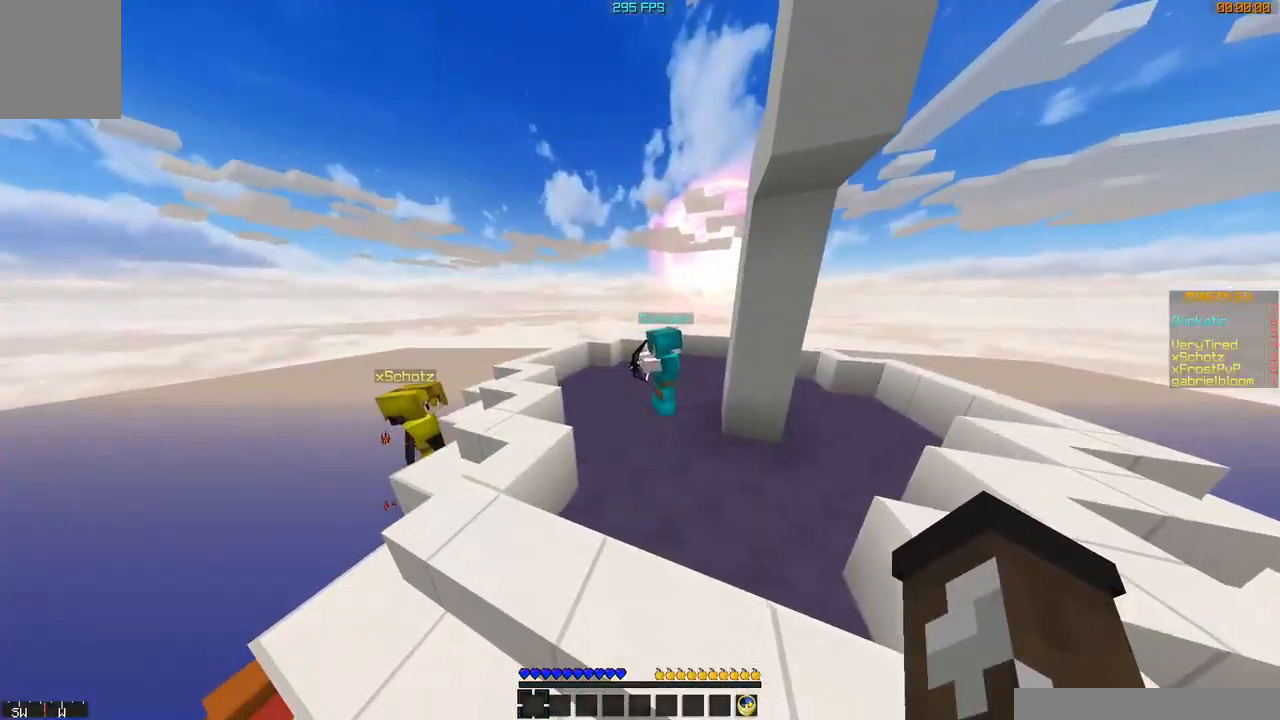
{"keys": [], "mouse": [], "events": []}
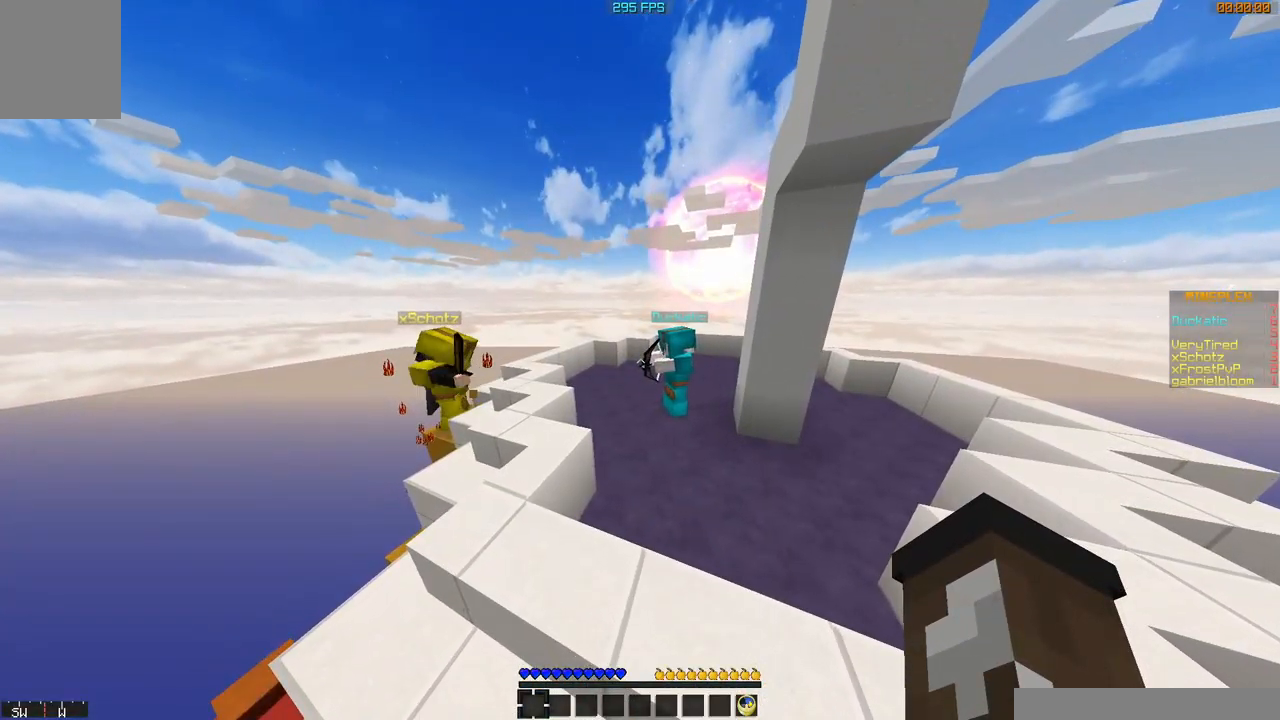
{"keys": [], "mouse": [], "events": []}
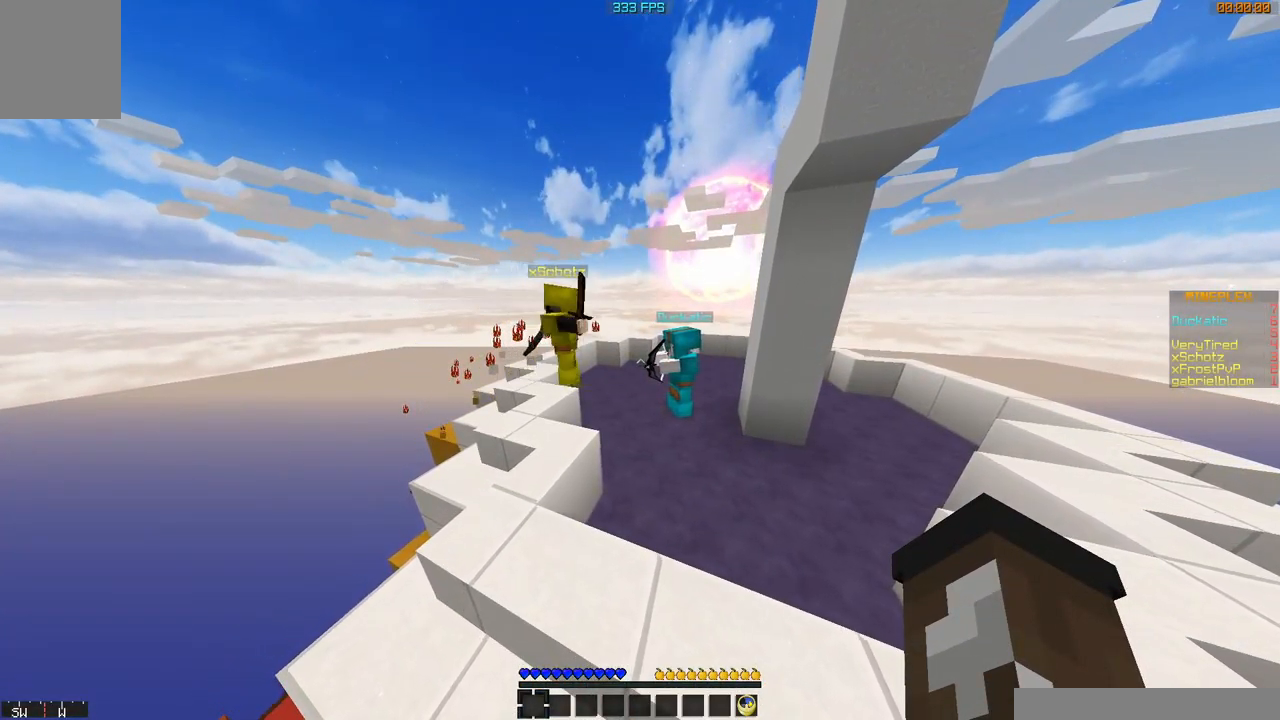
{"keys": ["w"], "mouse": [], "events": [[417, "w", "down"]]}
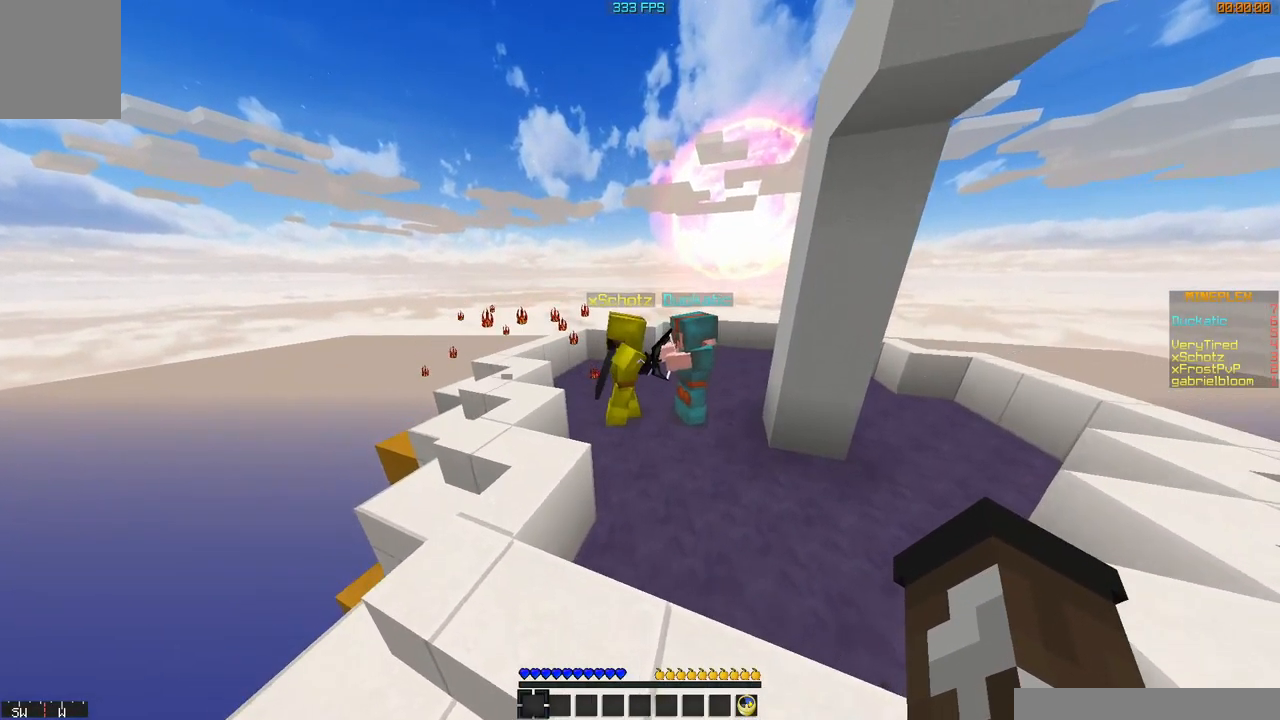
{"keys": ["w"], "mouse": [], "events": []}
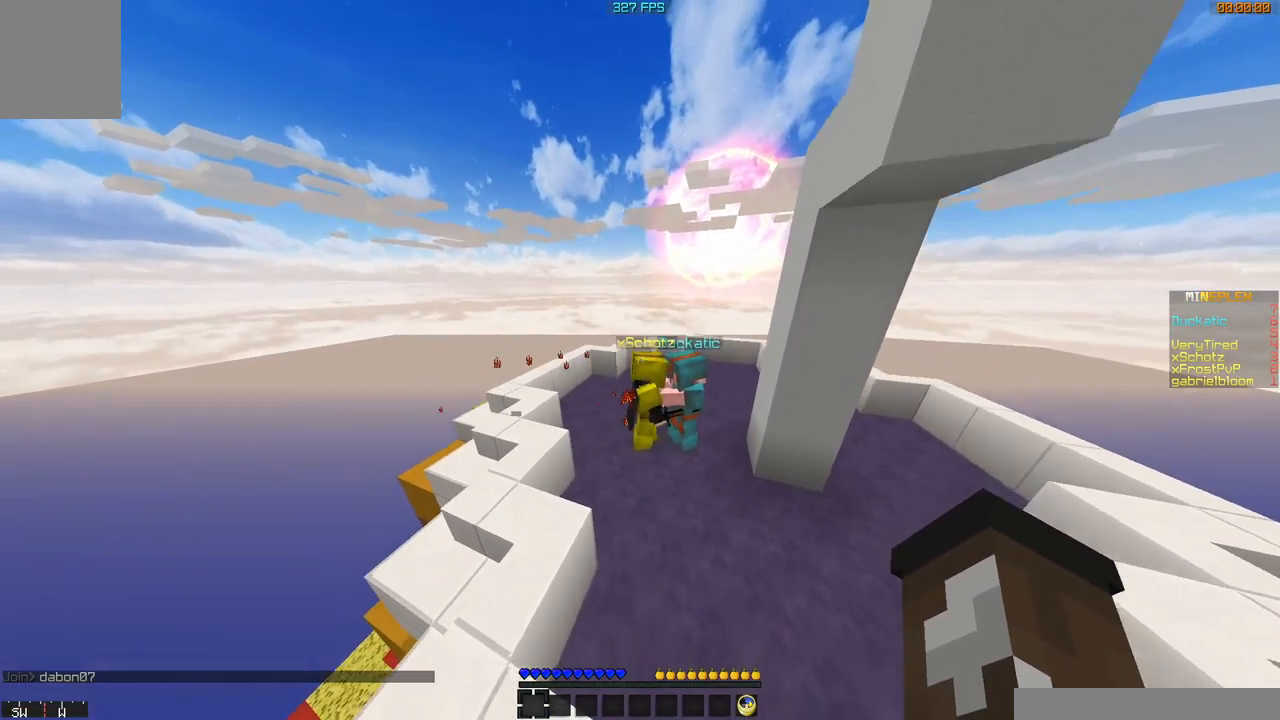
{"keys": ["w"], "mouse": [], "events": [[367, "w", "up"], [484, "w", "down"]]}
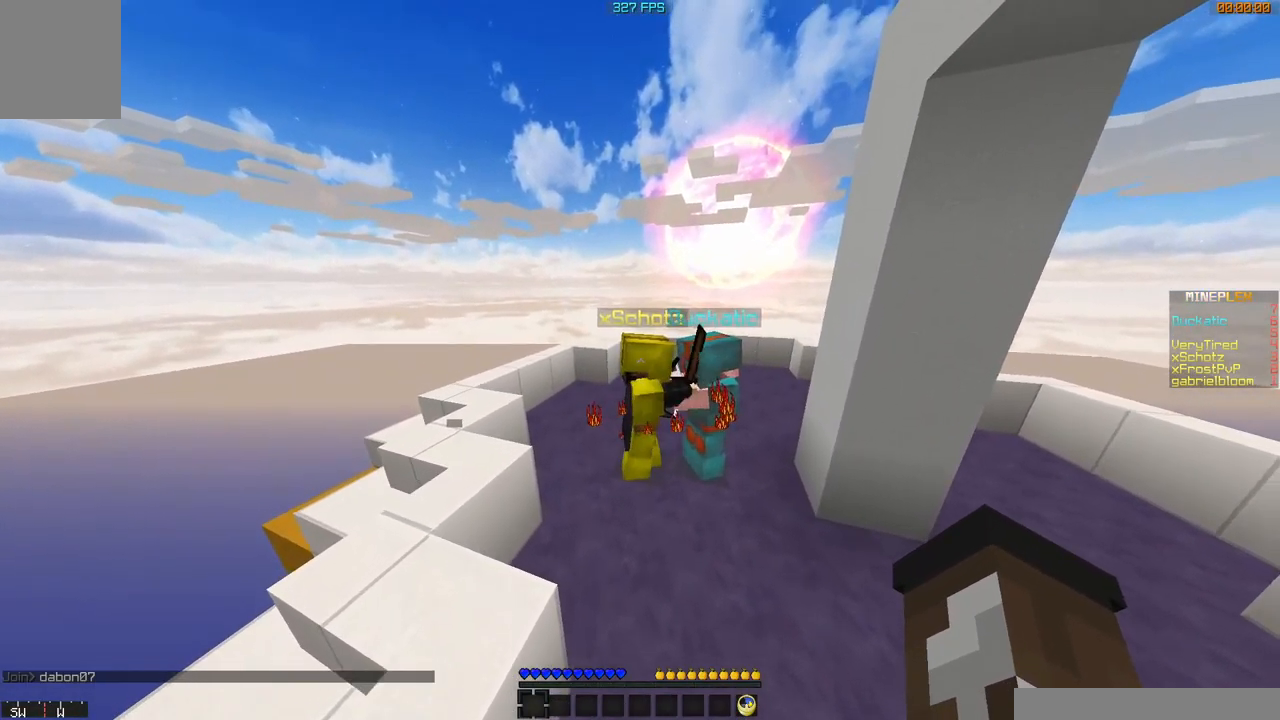
{"keys": [], "mouse": [], "events": [[383, "w", "up"]]}
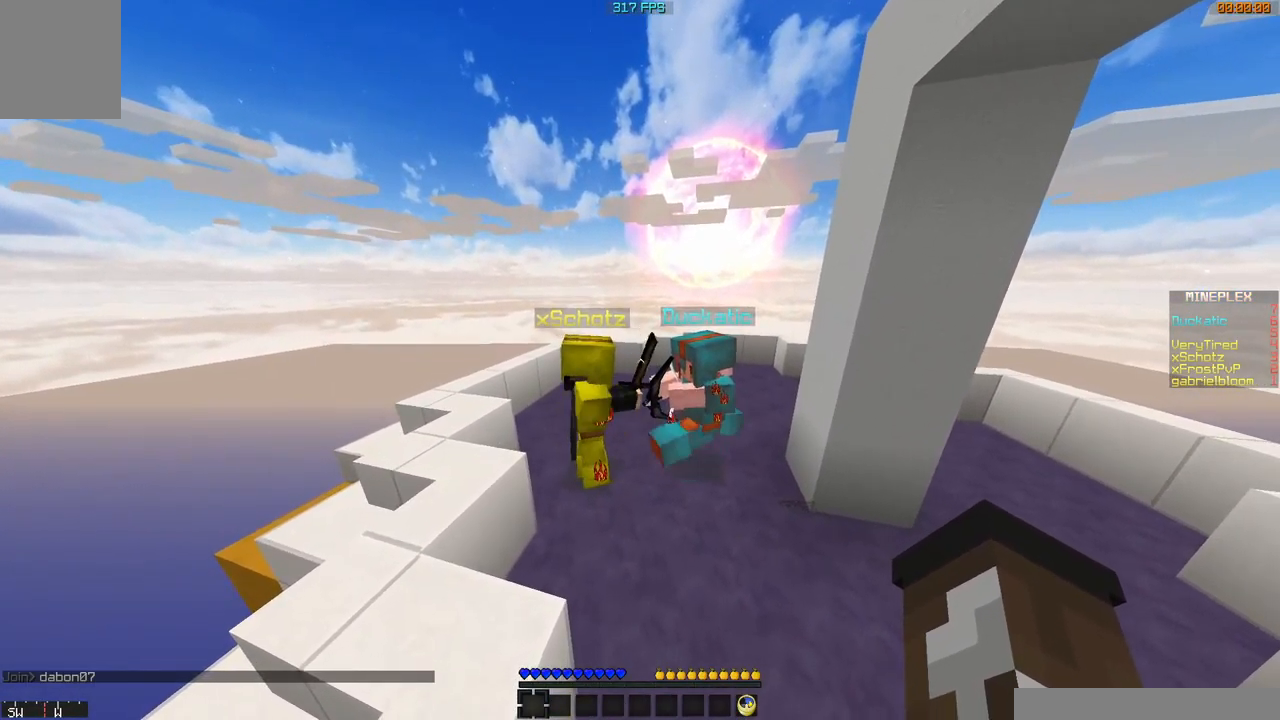
{"keys": ["w"], "mouse": [], "events": [[367, "w", "down"]]}
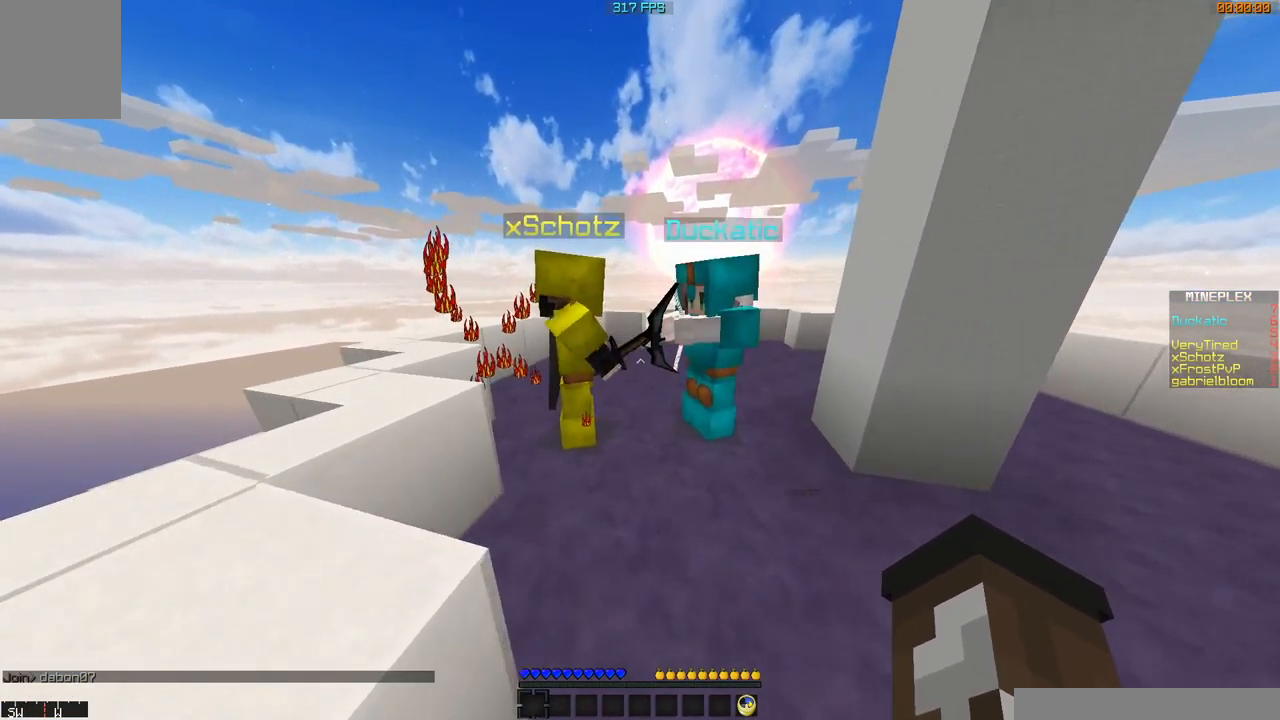
{"keys": ["s"], "mouse": [], "events": [[317, "w", "up"], [500, "s", "down"]]}
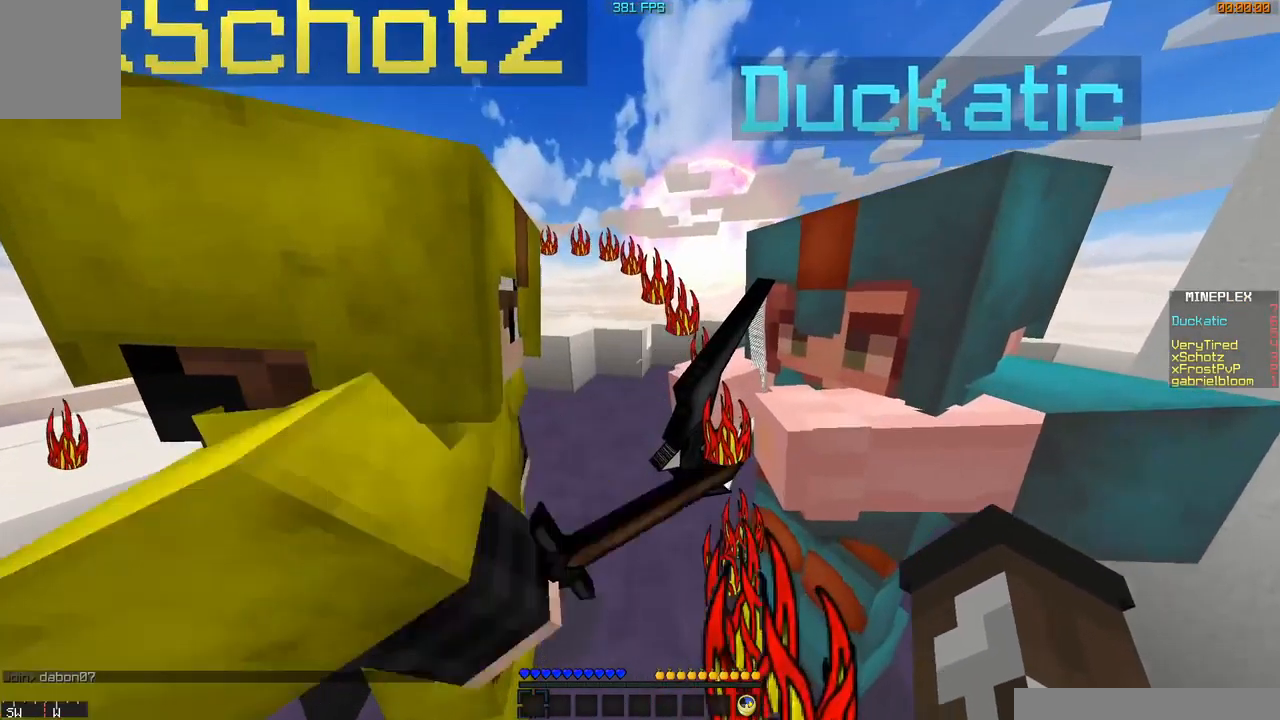
{"keys": [], "mouse": [], "events": [[284, "s", "up"]]}
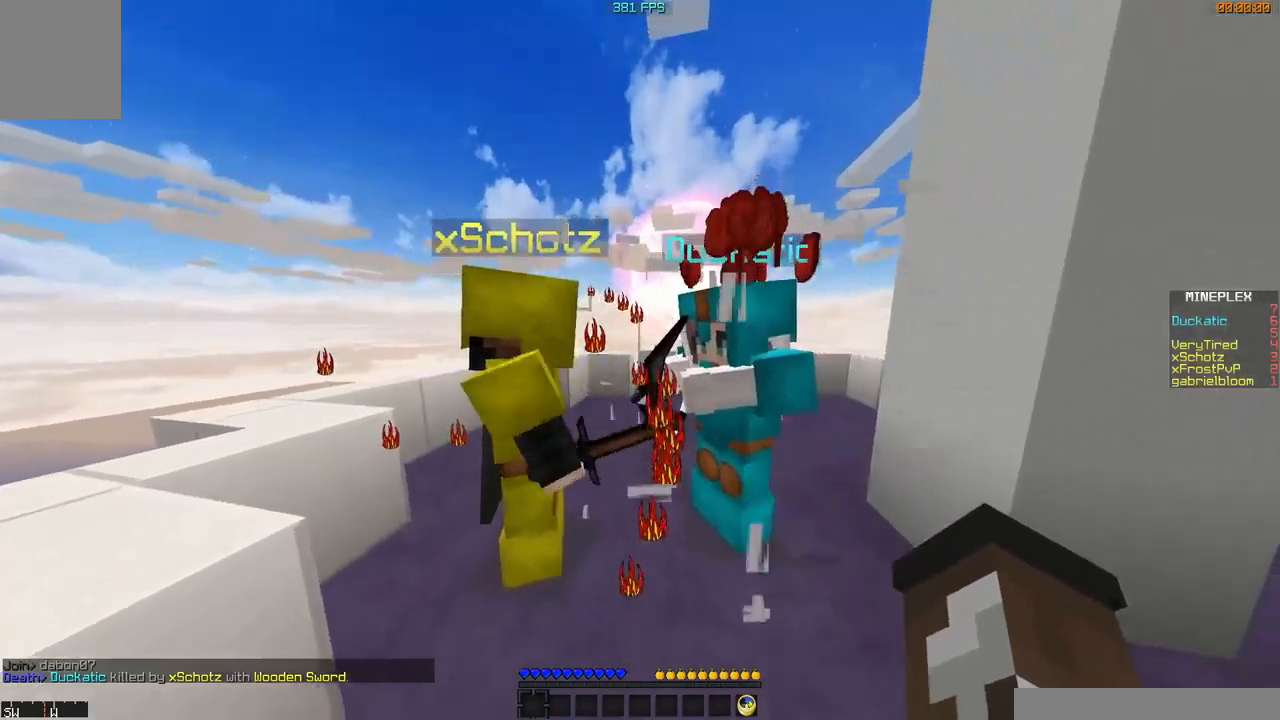
{"keys": ["d", "w"], "mouse": [], "events": [[234, "d", "down"], [317, "w", "down"]]}
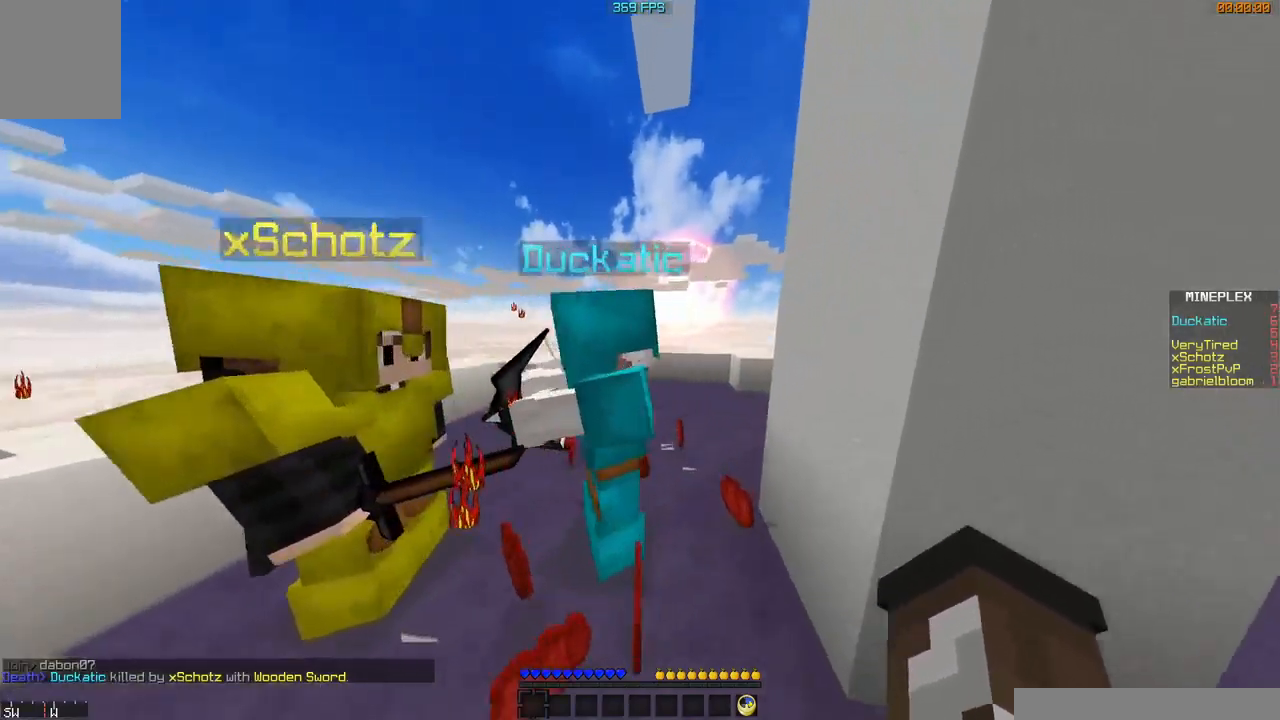
{"keys": ["w"], "mouse": [], "events": [[184, "d", "up"]]}
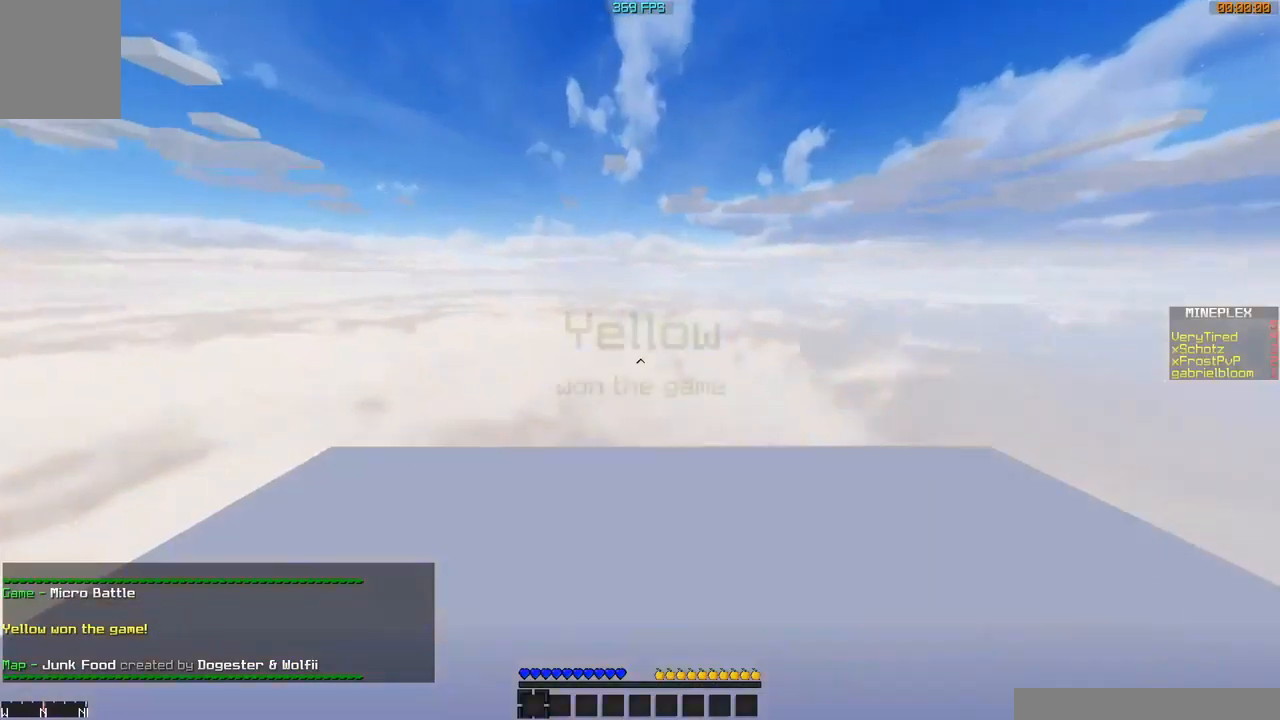
{"keys": [], "mouse": [], "events": [[217, "w", "up"]]}
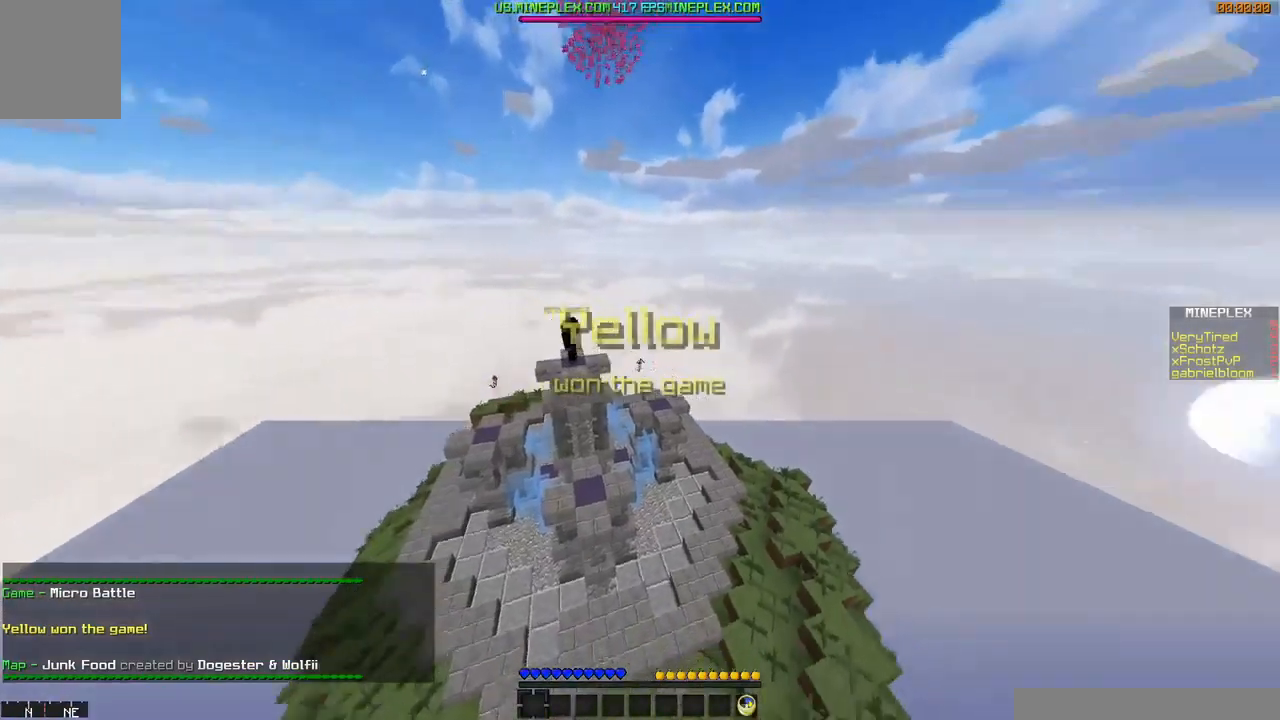
{"keys": [], "mouse": [], "events": [[117, "w", "down"], [367, "w", "up"]]}
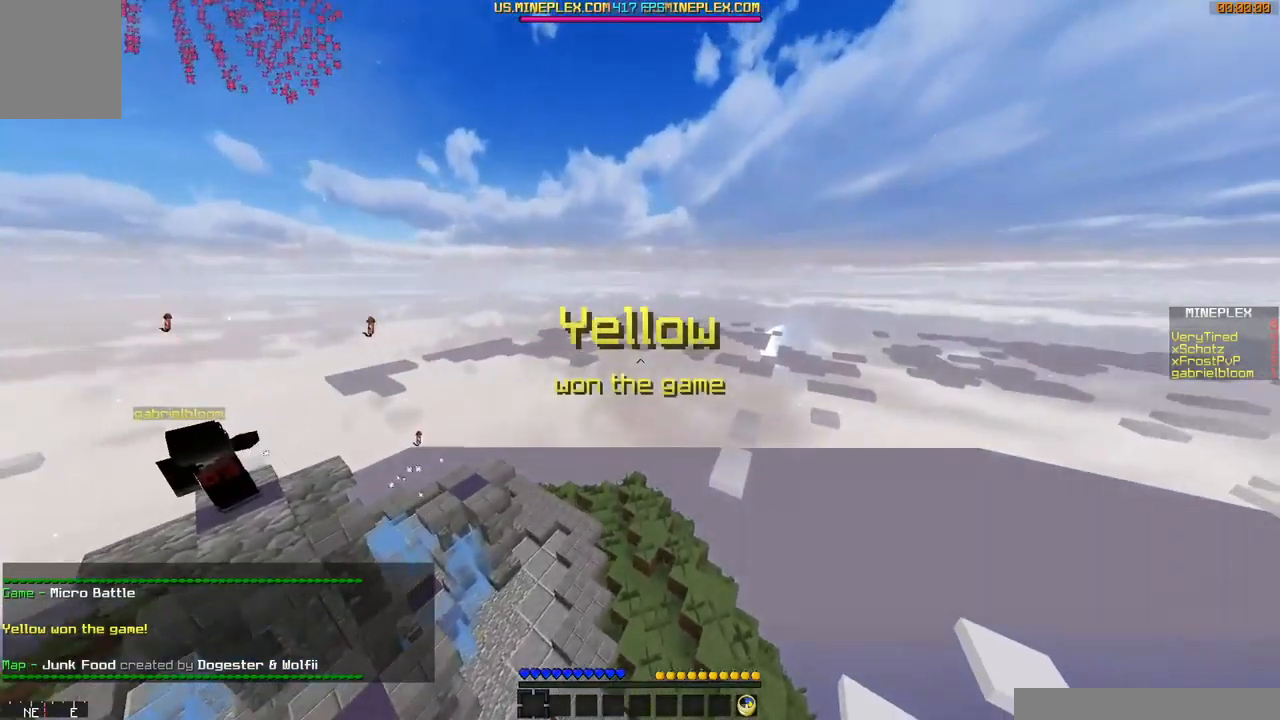
{"keys": ["w"], "mouse": [], "events": [[133, "w", "down"]]}
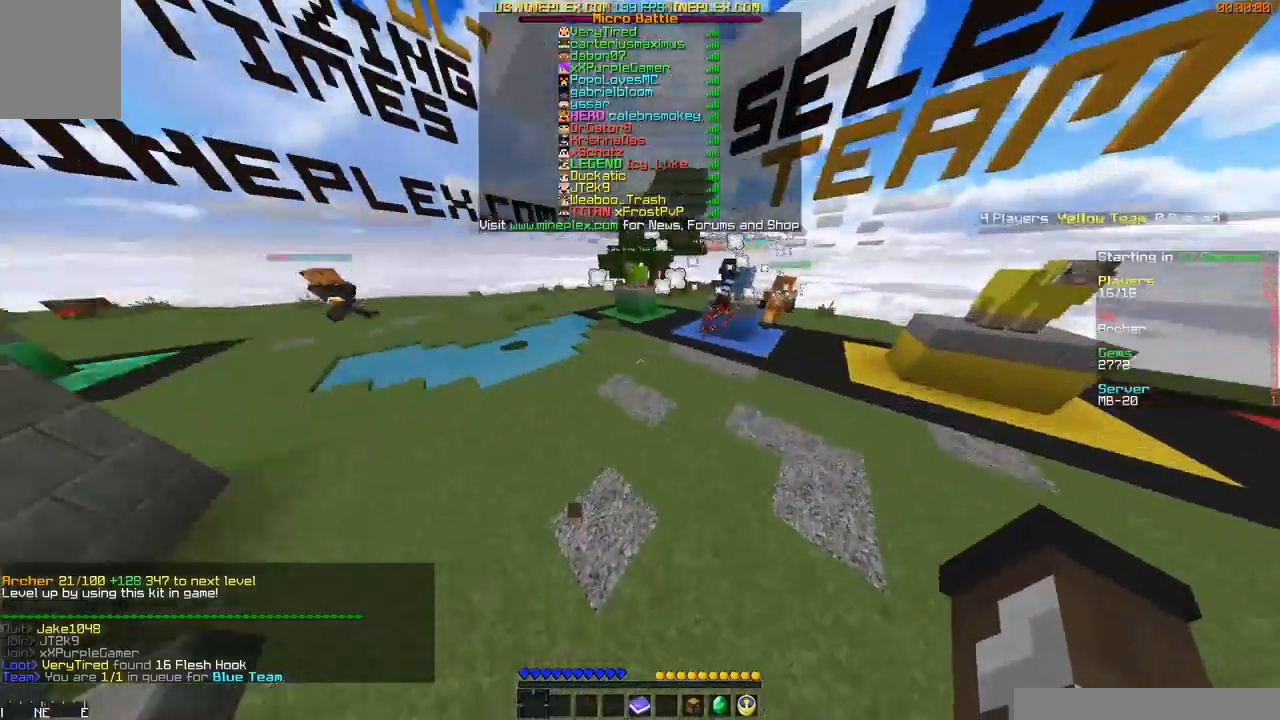
{"keys": ["w"], "mouse": [], "events": []}
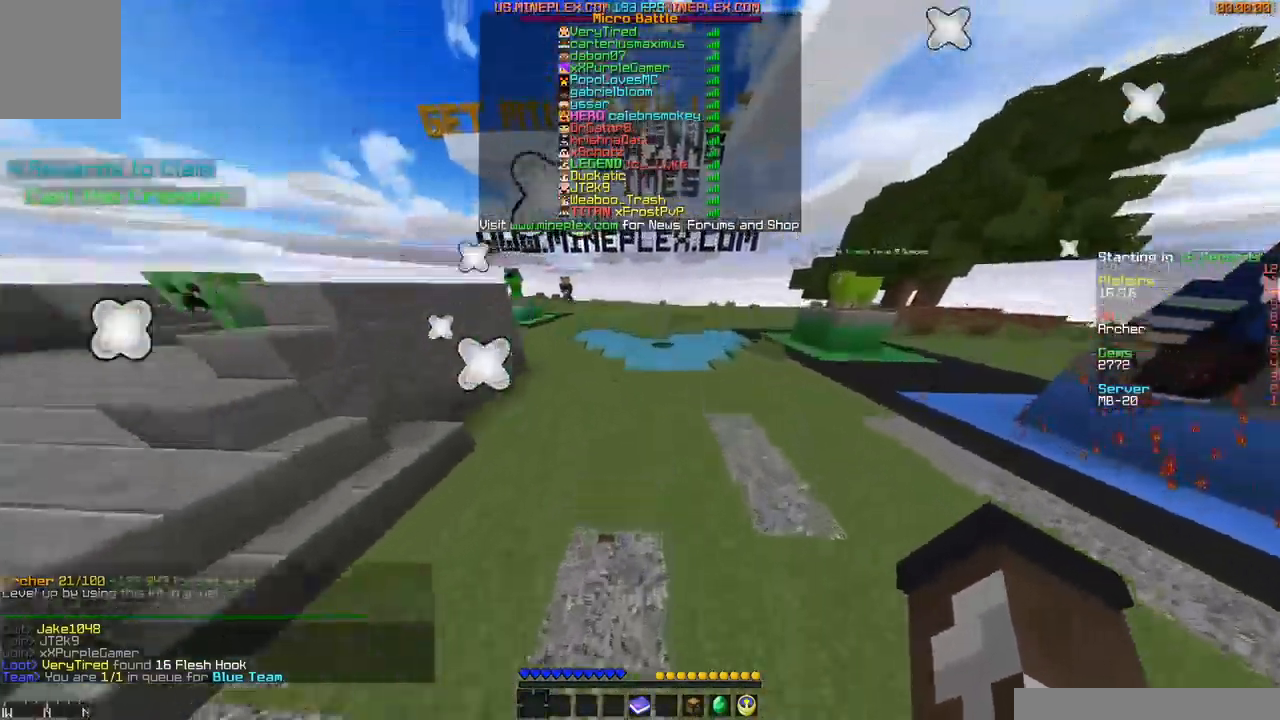
{"keys": ["w"], "mouse": [], "events": []}
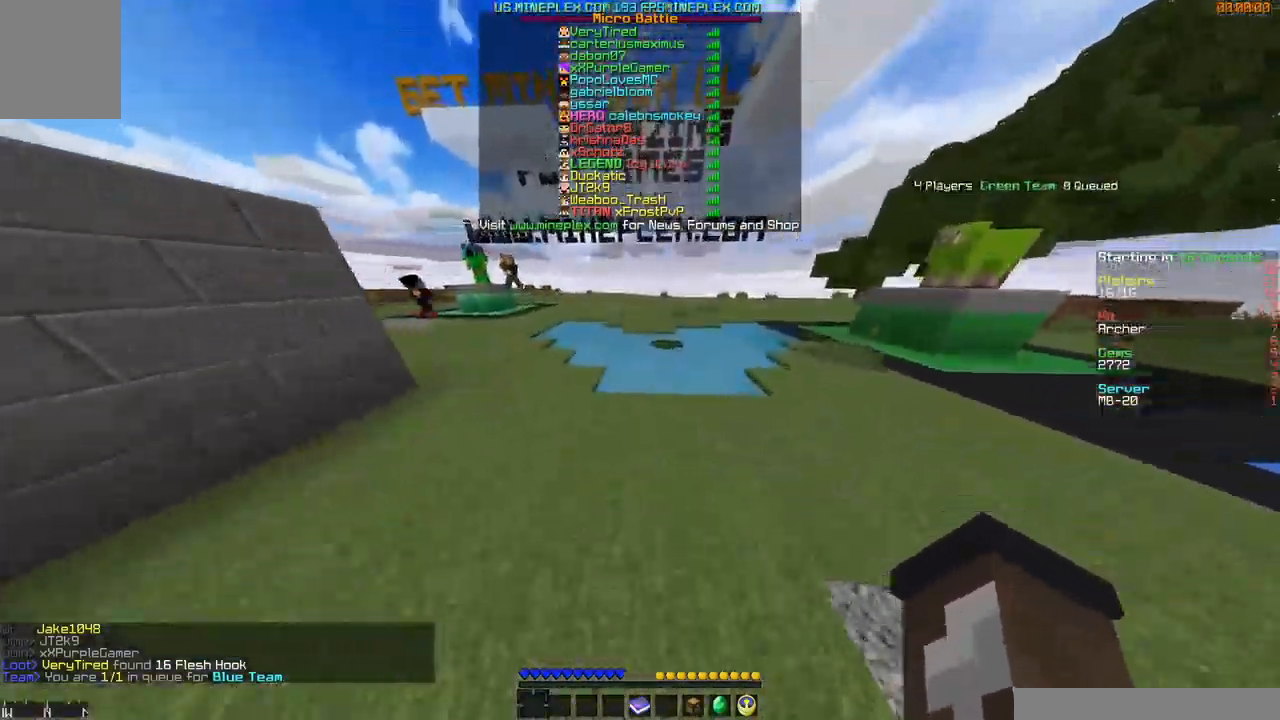
{"keys": ["w"], "mouse": [], "events": []}
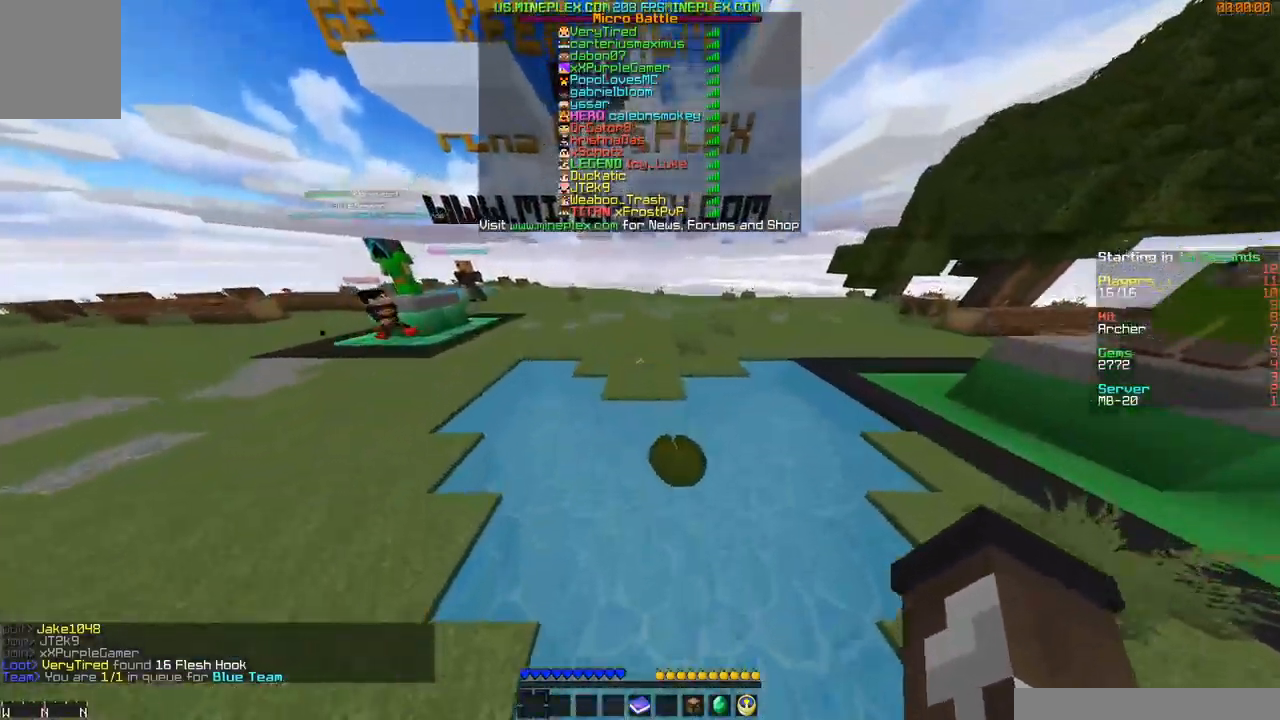
{"keys": ["w"], "mouse": [], "events": []}